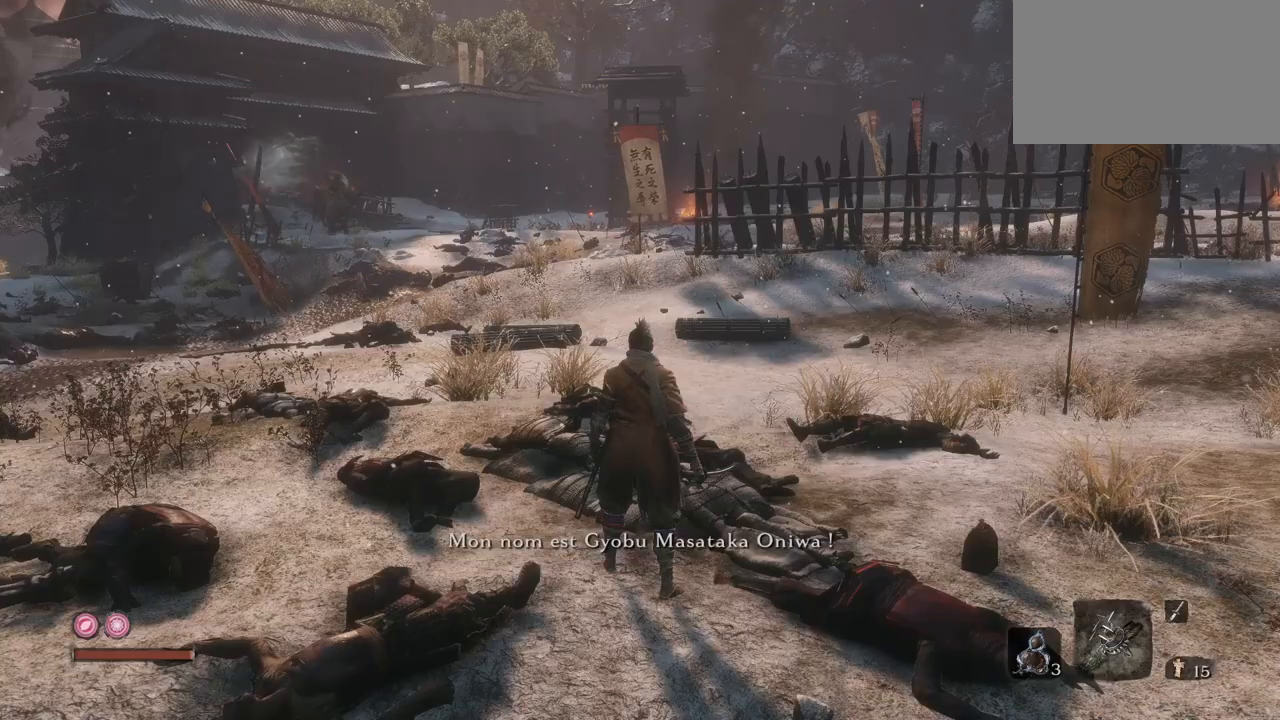
Gameplay with keyboard and mouse; each line is a JSON object with the keys and mouse buttons held at the frame after it. "events" lists presses ("down") and releases ("up") of "1", "2", "3", "4", "5", "a", "alt", "b", "c", "ctrl", "d", "e", "f", "g", "q", "r", "s", "shift", "space", "t", "tab", "tilde", "v", "w", "x", "z", "mouse_left", "mouse_wheel", "mouse_right", "mouse_mb4" and "mouse_mb5" between this image and that frame as [ms after this image, input, new state], when the widget could be followed in between. "mouse_left", "mouse_wheel", "mouse_right", "mouse_mb4", "mouse_mb5" = the "left", "wheel", "right", "mb4", "mb5" buttons of the "mouse" list. No other keys are recorded. "wheel" means that the mouse wheel is clicked or scrolled. Mouse movement is not recorded.
{"keys": [], "mouse": [], "events": []}
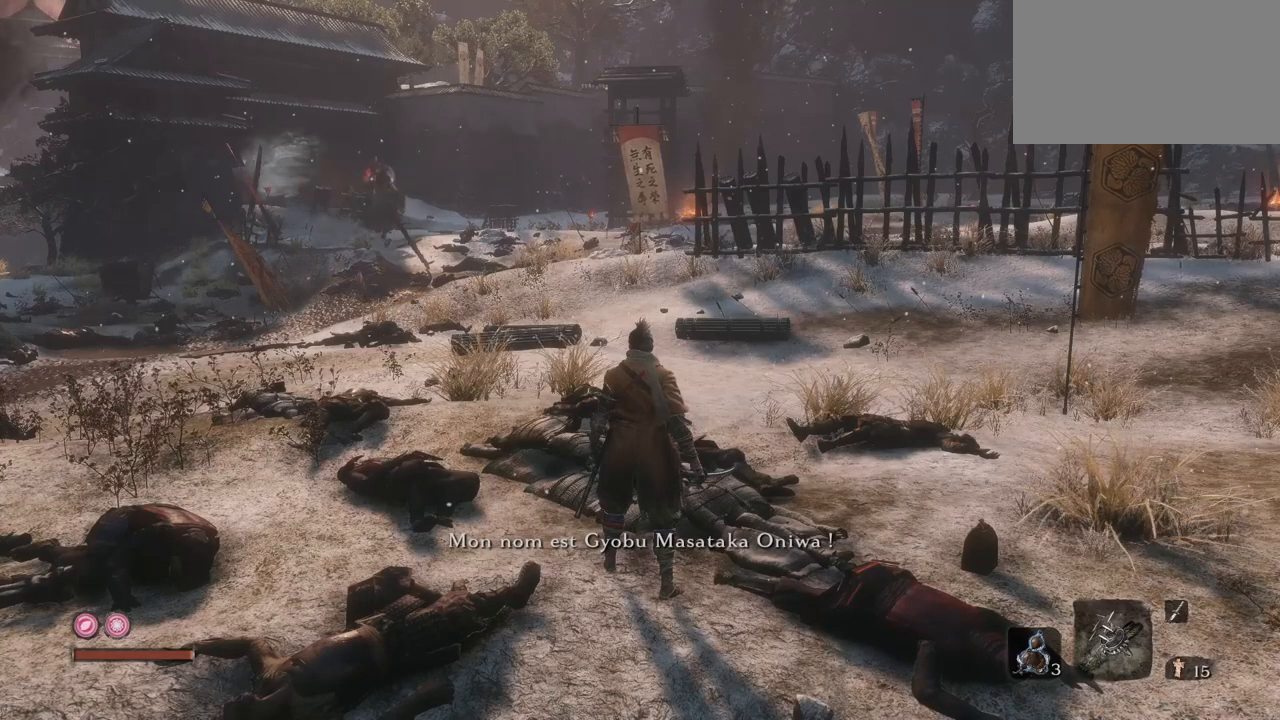
{"keys": [], "mouse": [], "events": []}
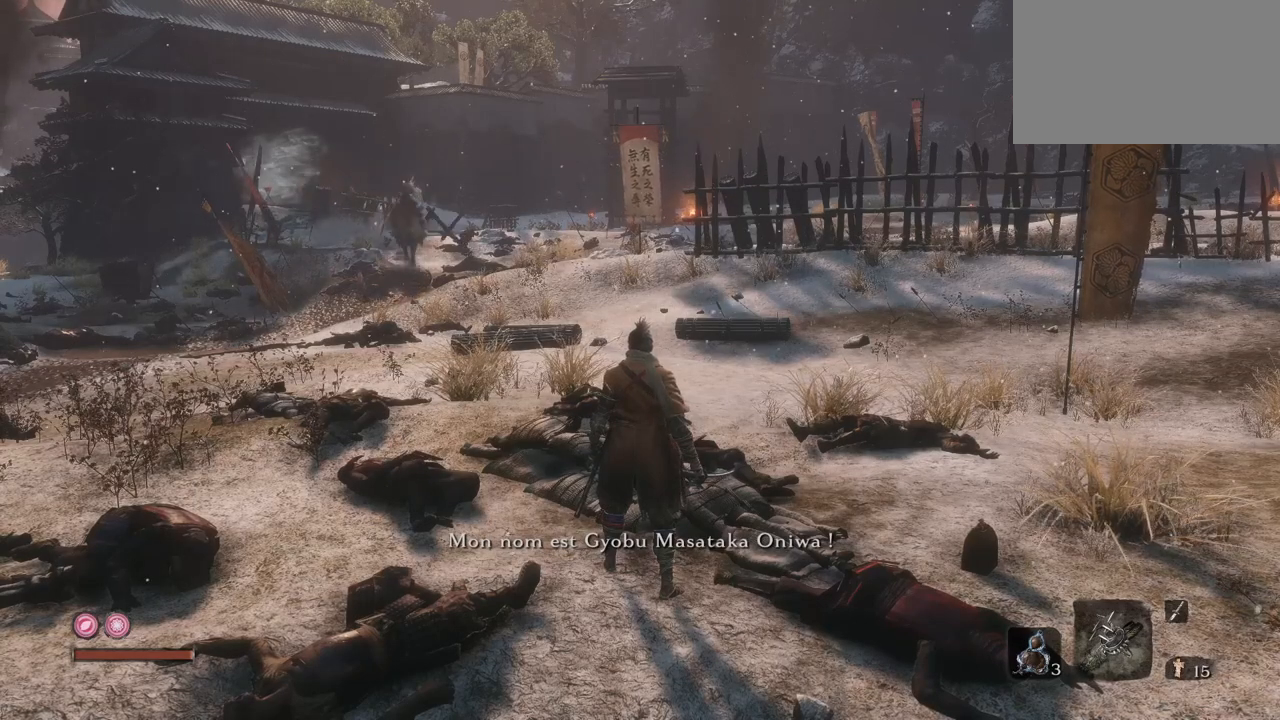
{"keys": [], "mouse": [], "events": []}
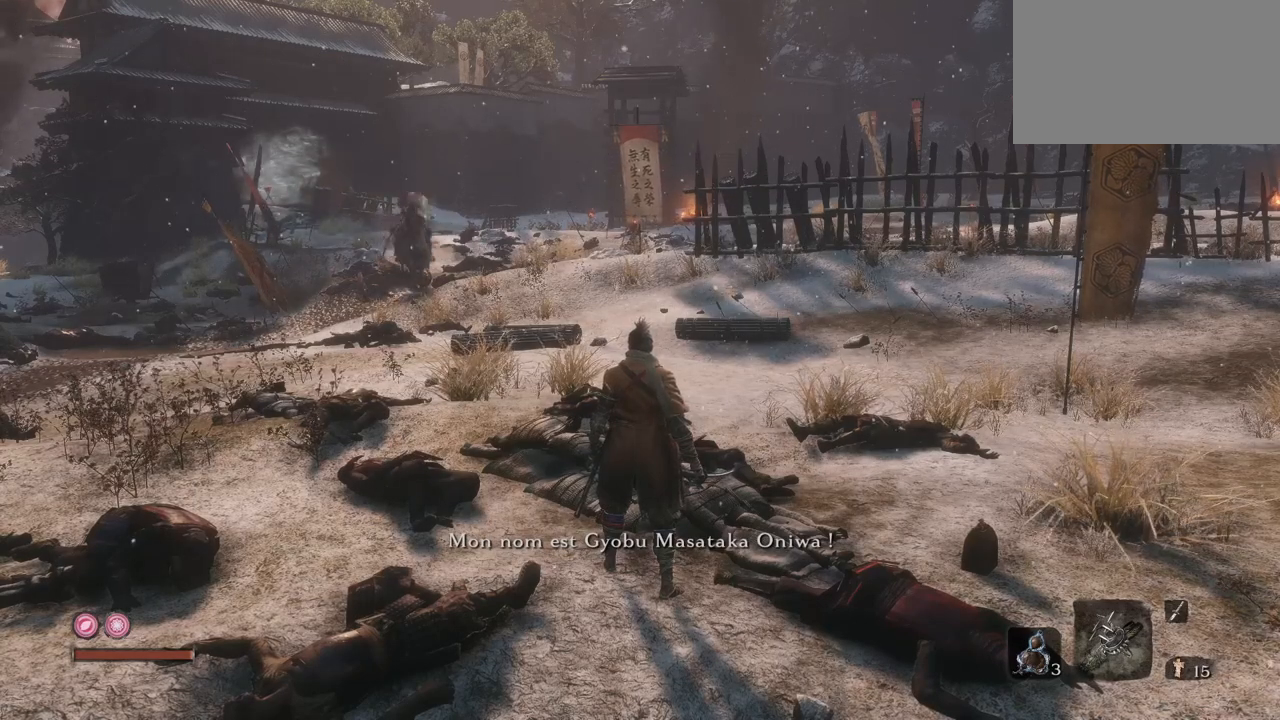
{"keys": [], "mouse": [], "events": []}
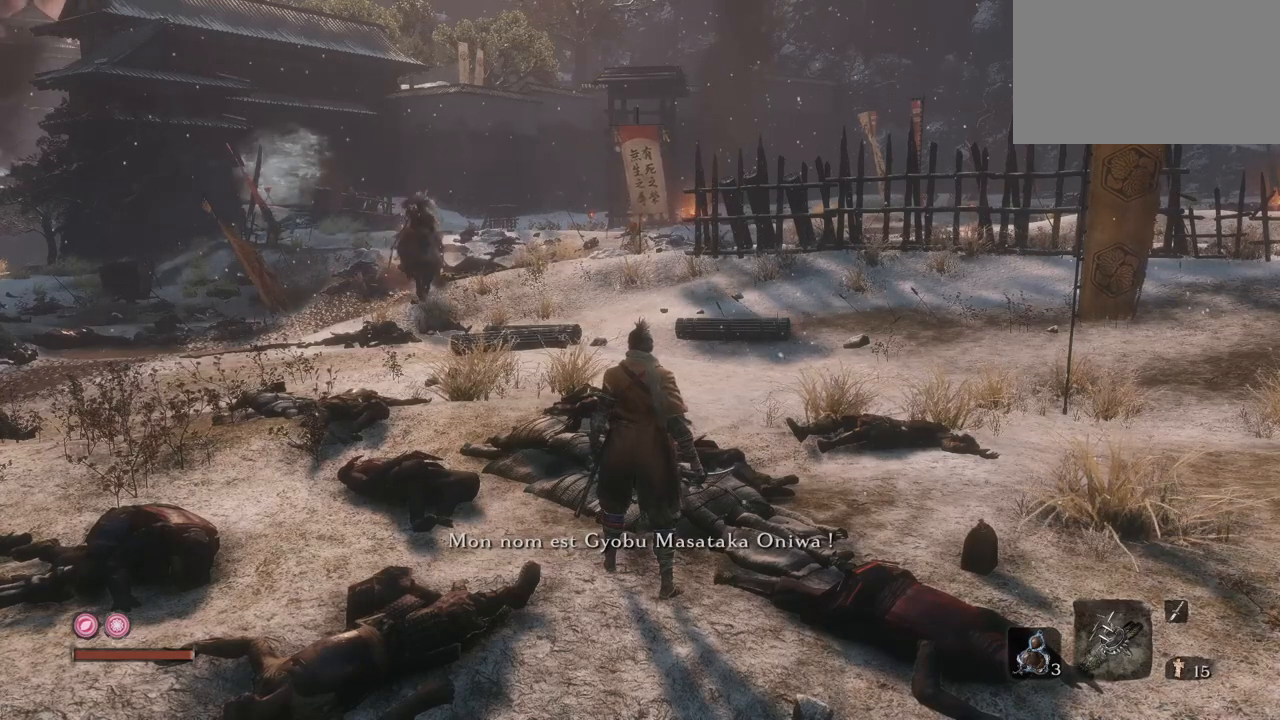
{"keys": ["q", "w"], "mouse": [], "events": [[66, "w", "down"], [417, "3", "down"], [500, "3", "up"], [500, "q", "down"]]}
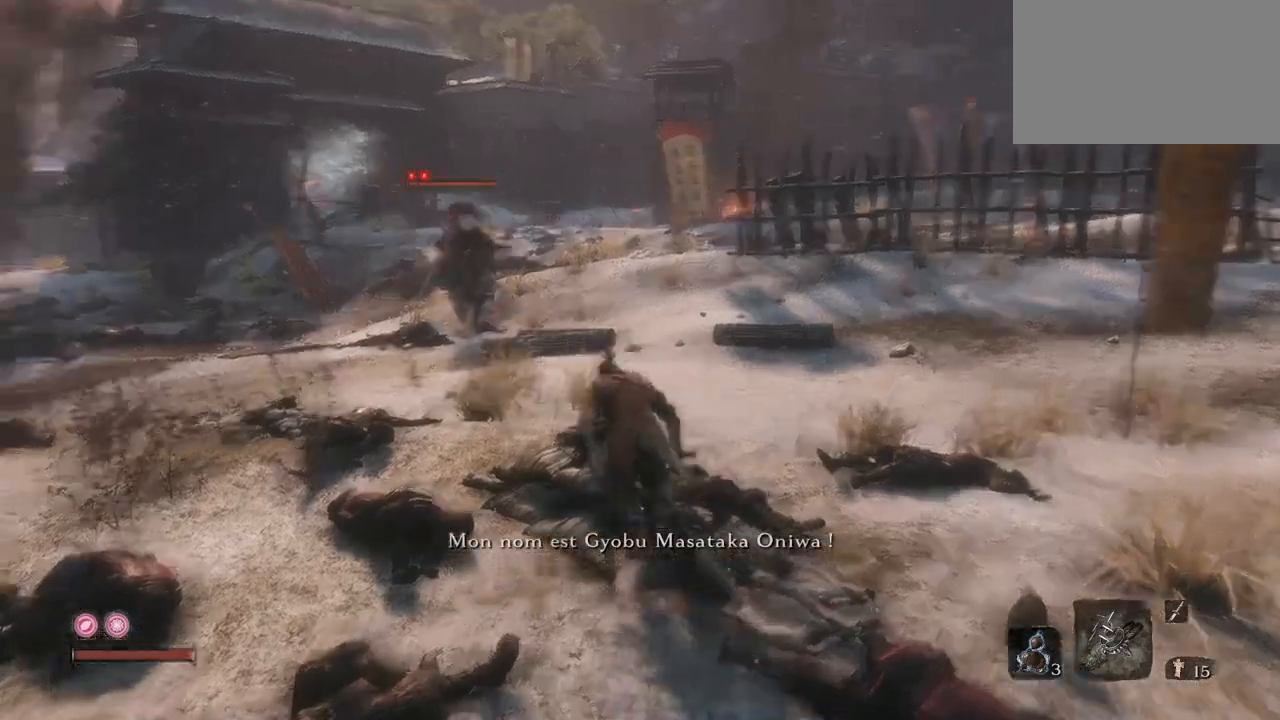
{"keys": ["w"], "mouse": [], "events": [[434, "q", "up"]]}
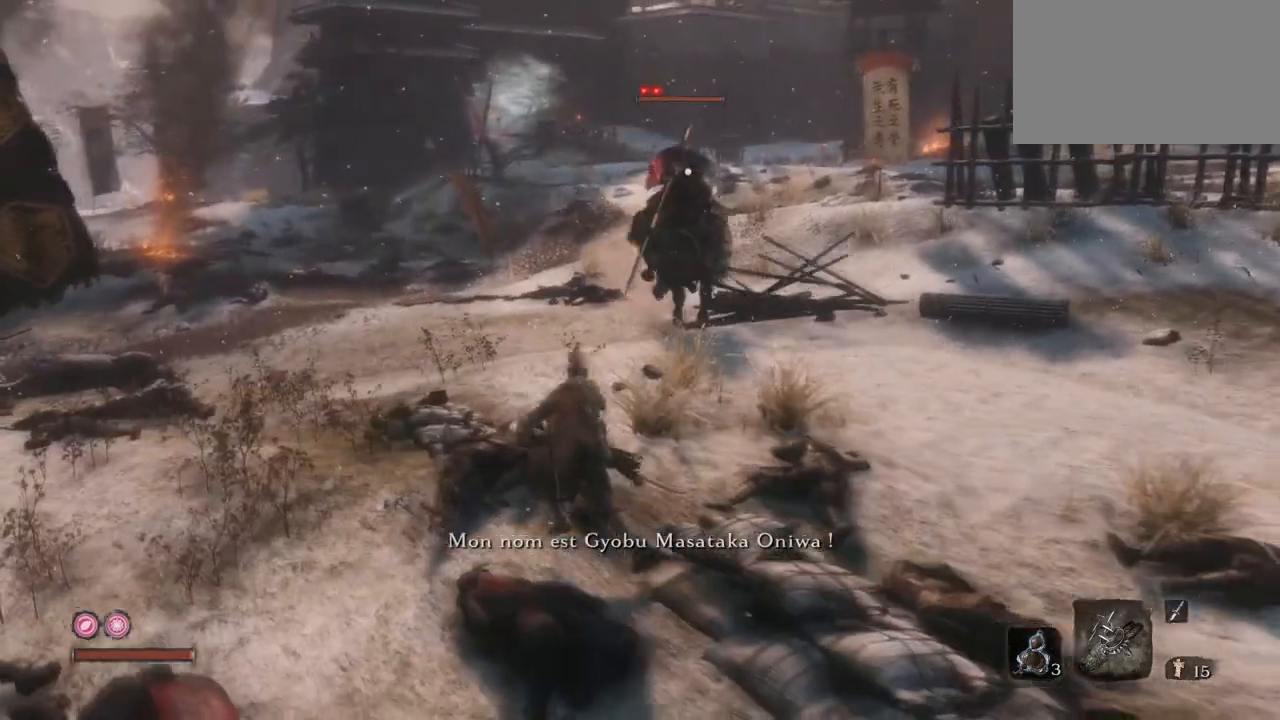
{"keys": ["w"], "mouse": ["left"], "events": [[333, "mouse_left", "down"], [433, "mouse_left", "up"], [467, "mouse_left", "down"]]}
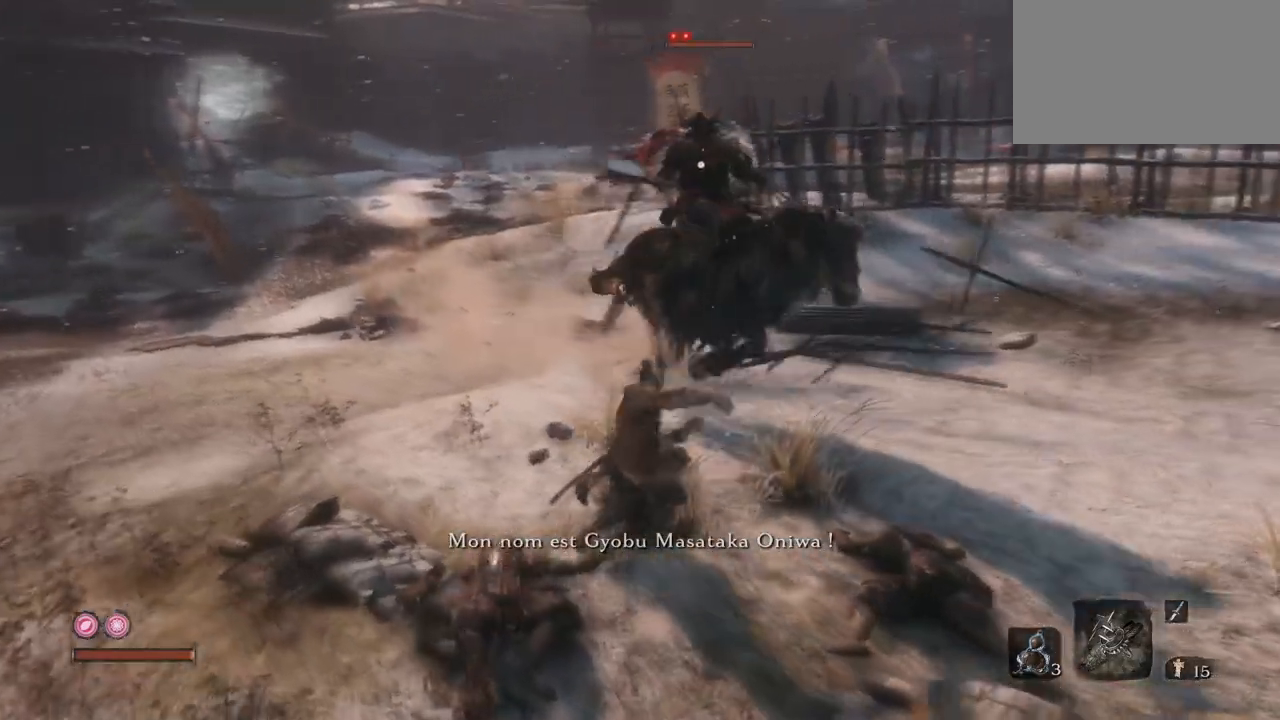
{"keys": ["w"], "mouse": ["left"], "events": [[67, "e", "down"], [83, "mouse_left", "up"], [117, "mouse_left", "down"], [217, "mouse_left", "up"], [300, "mouse_left", "down"], [400, "e", "up"], [417, "mouse_left", "up"], [434, "mouse_left", "down"]]}
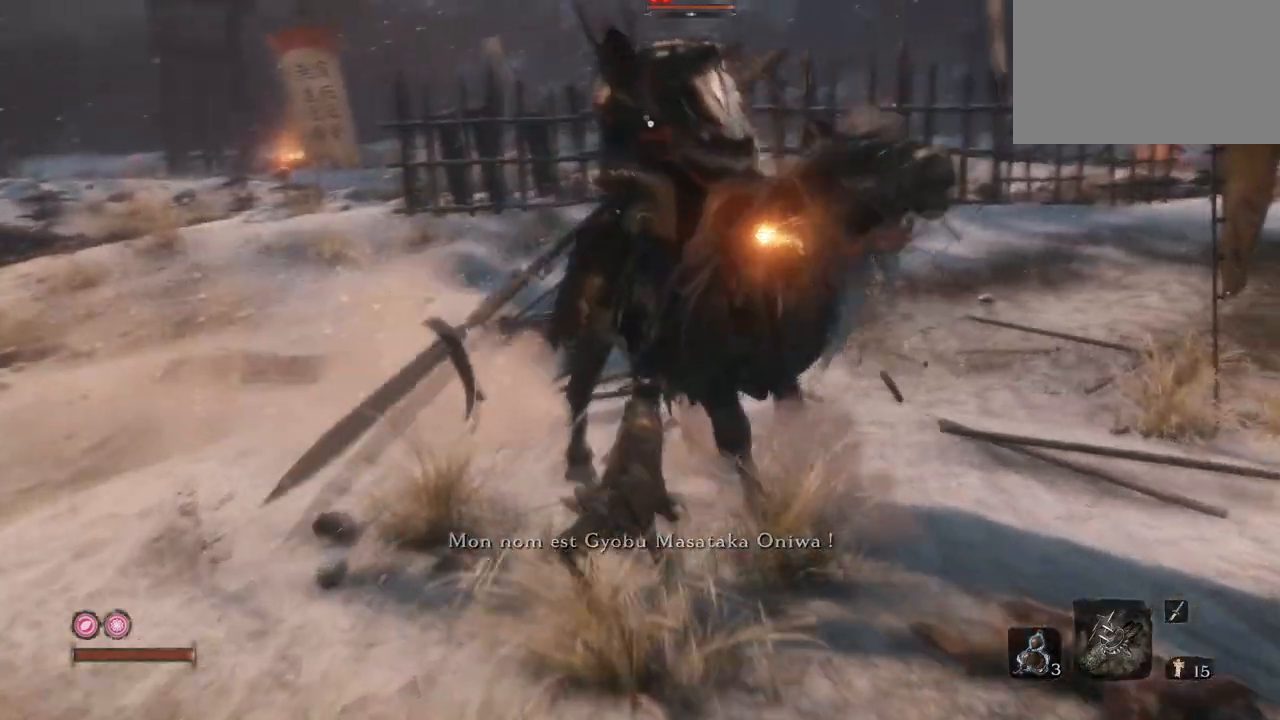
{"keys": ["q"], "mouse": ["left"], "events": [[50, "mouse_left", "up"], [133, "mouse_left", "down"], [233, "mouse_left", "up"], [233, "w", "up"], [266, "mouse_left", "down"], [367, "q", "down"], [383, "mouse_left", "up"], [400, "mouse_left", "down"]]}
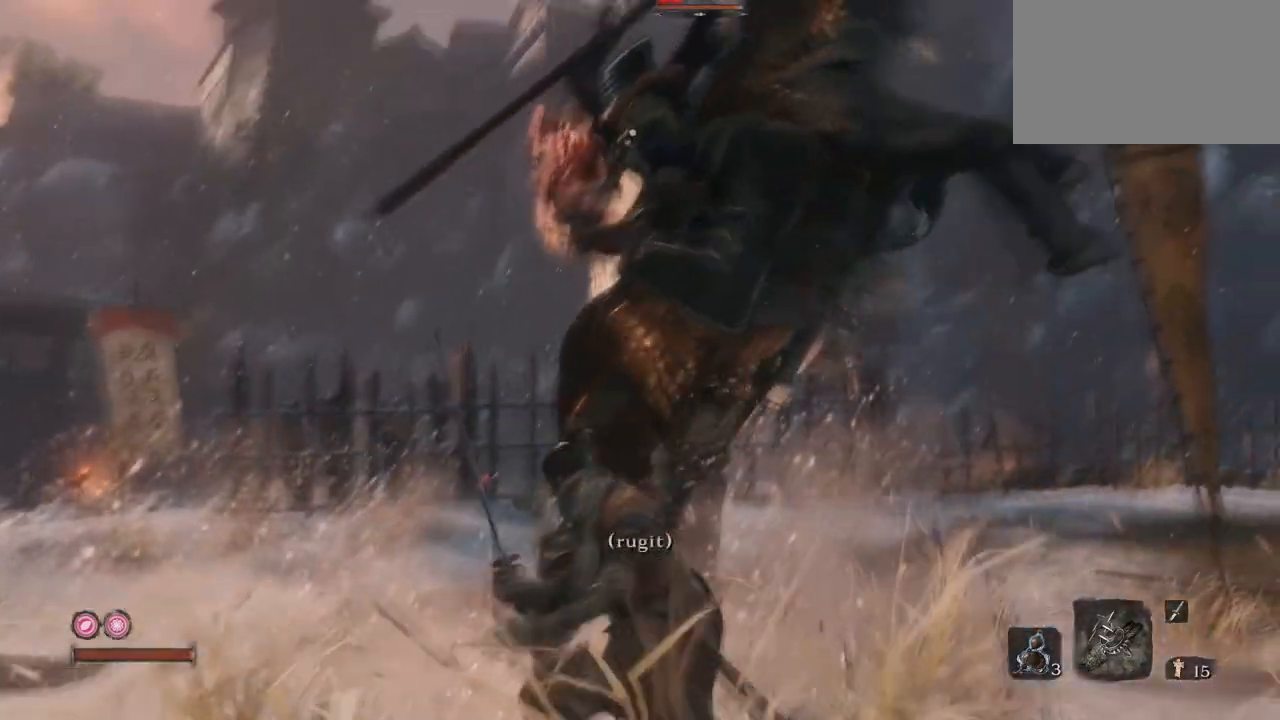
{"keys": [], "mouse": [], "events": [[17, "mouse_left", "up"], [67, "q", "up"], [334, "mouse_left", "down"], [334, "mouse_right", "down"], [467, "mouse_right", "up"], [484, "mouse_left", "up"]]}
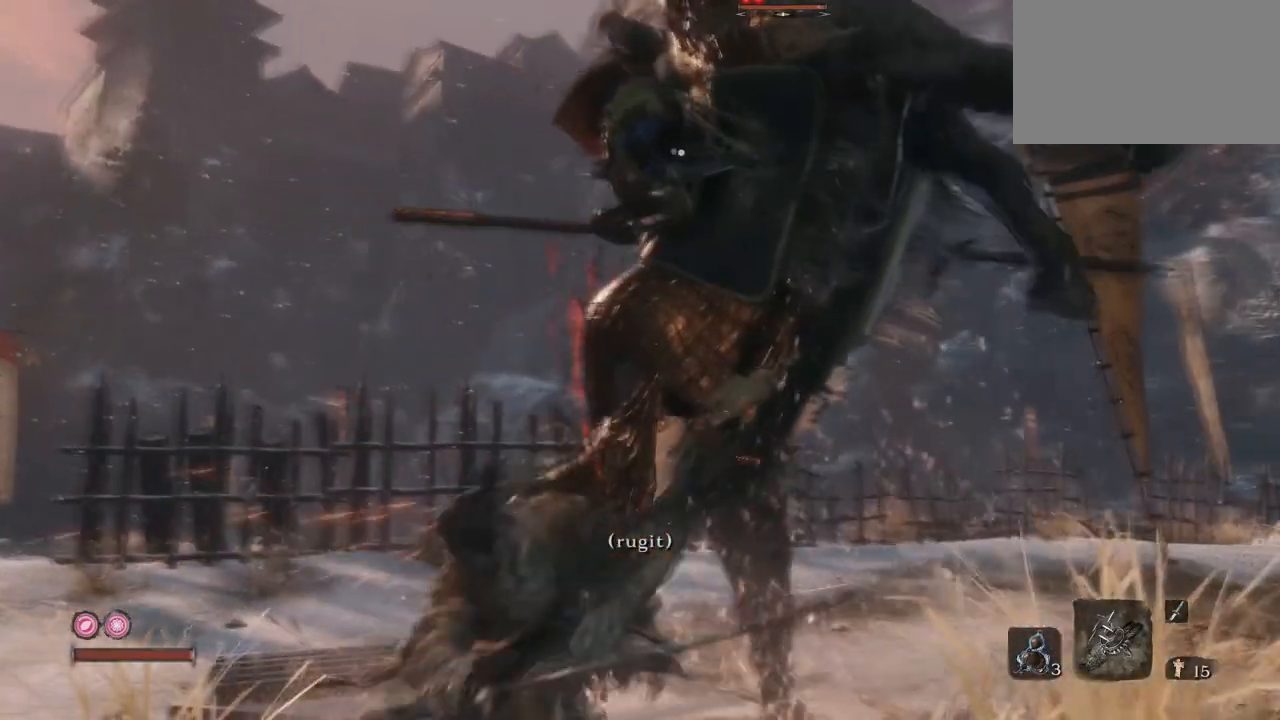
{"keys": [], "mouse": [], "events": [[16, "mouse_left", "down"], [16, "mouse_right", "down"], [133, "mouse_left", "up"], [133, "mouse_right", "up"], [166, "mouse_left", "down"], [166, "mouse_right", "down"], [300, "mouse_left", "up"], [300, "mouse_right", "up"]]}
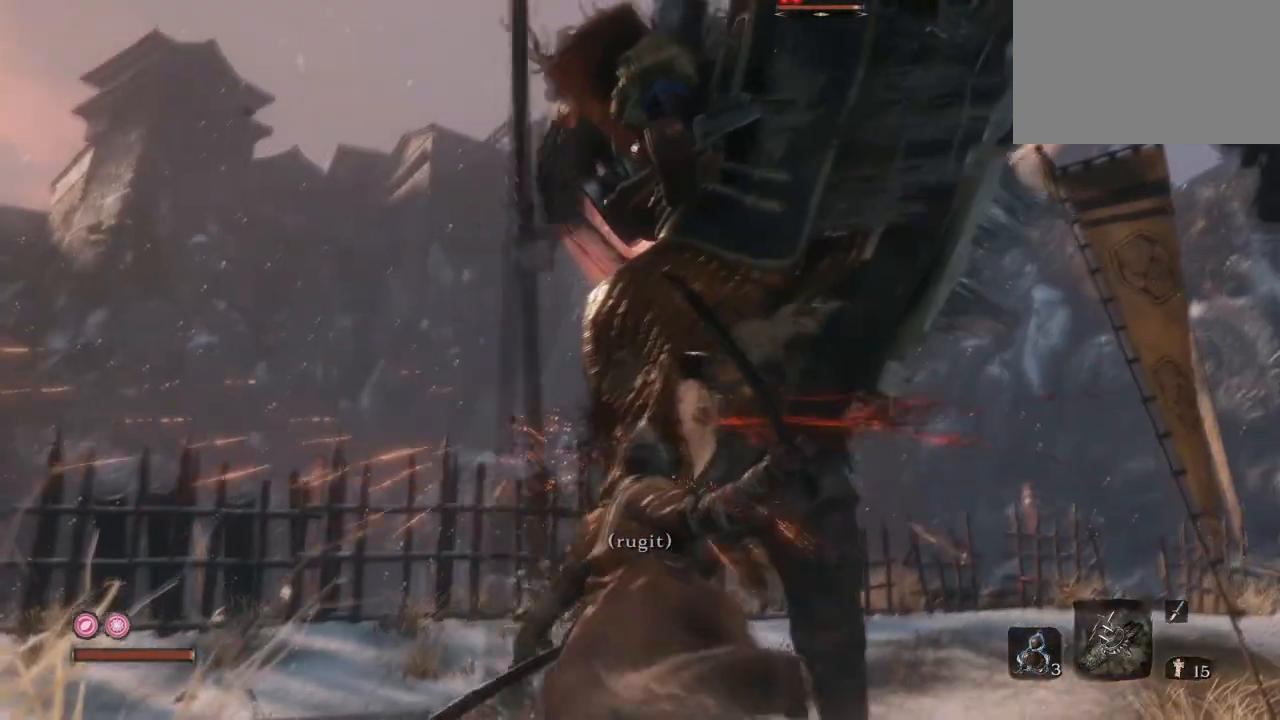
{"keys": [], "mouse": [], "events": [[33, "mouse_left", "down"], [33, "mouse_right", "down"], [133, "mouse_right", "up"], [150, "mouse_left", "up"], [184, "mouse_left", "down"], [217, "mouse_right", "down"], [267, "mouse_right", "up"], [317, "mouse_left", "up"], [367, "mouse_left", "down"], [450, "mouse_left", "up"]]}
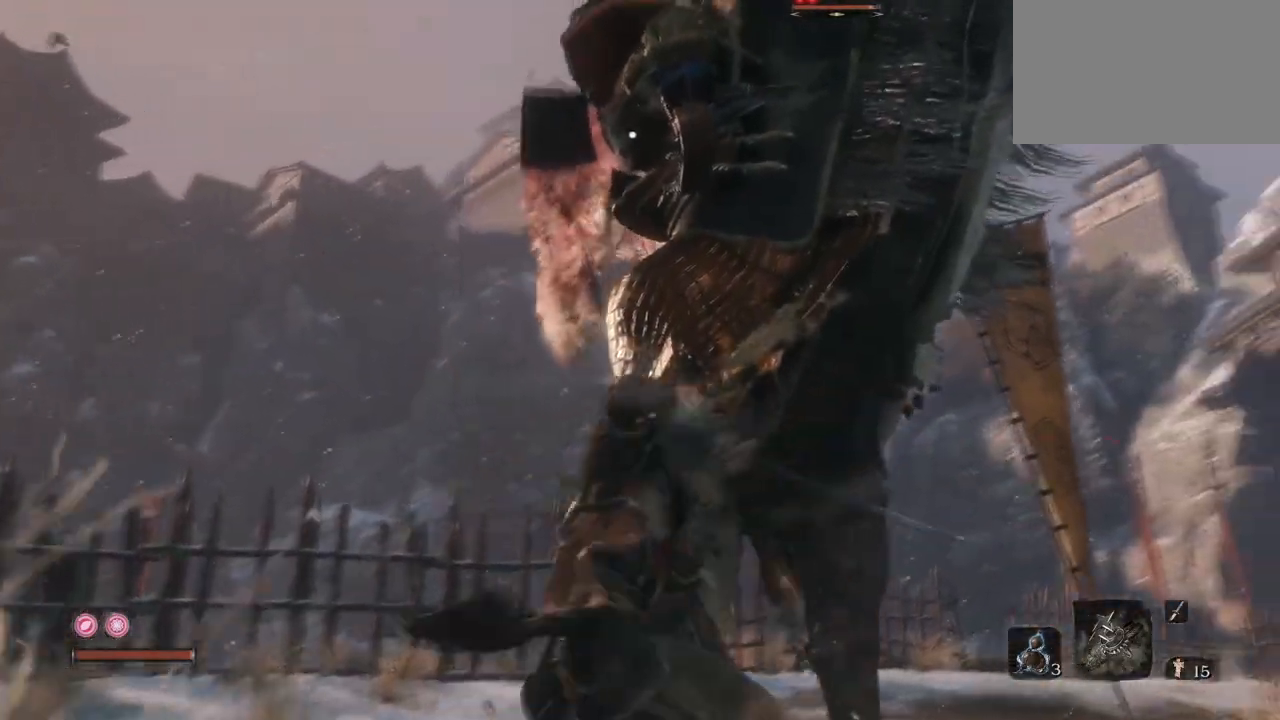
{"keys": [], "mouse": [], "events": []}
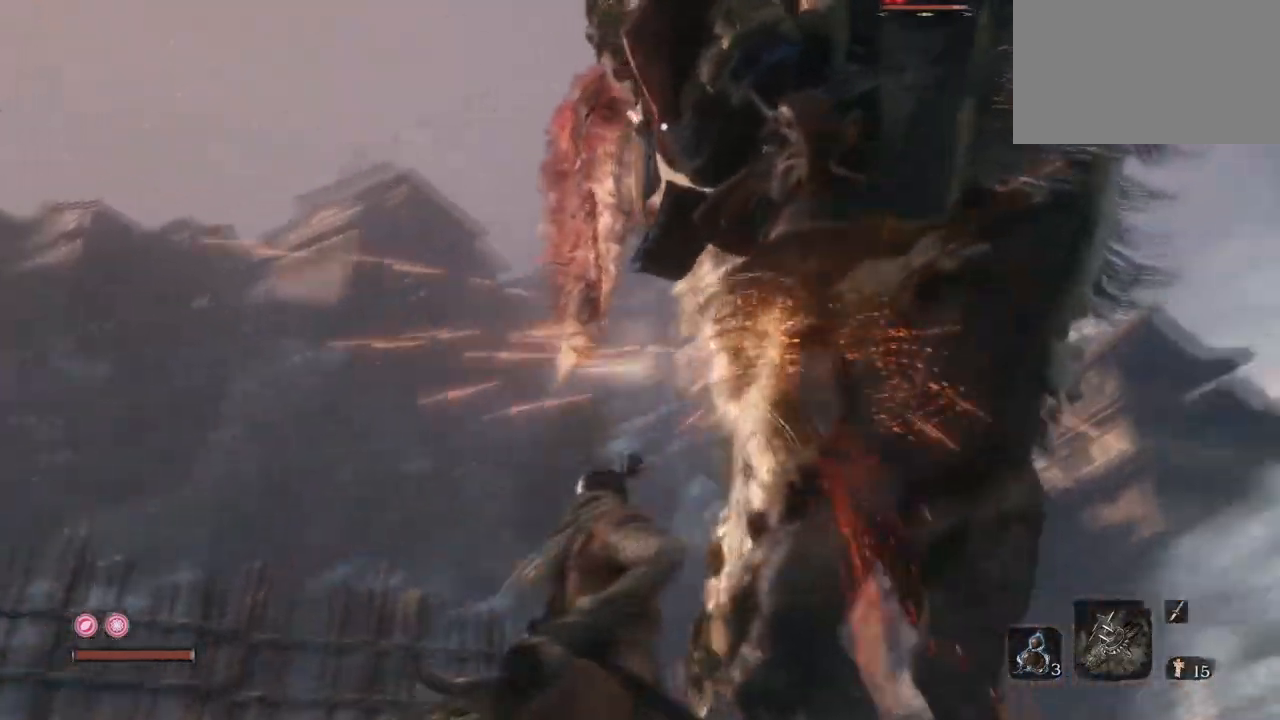
{"keys": ["q"], "mouse": [], "events": [[117, "q", "down"]]}
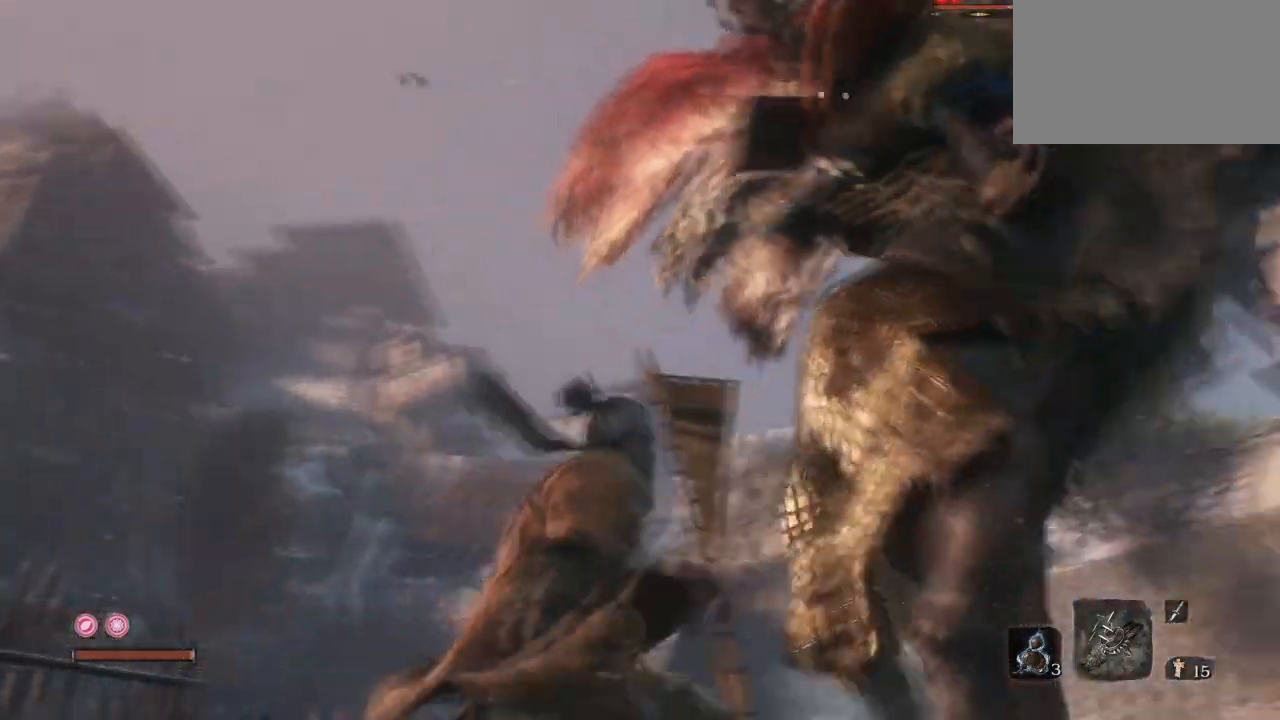
{"keys": ["q", "s"], "mouse": [], "events": [[500, "s", "down"]]}
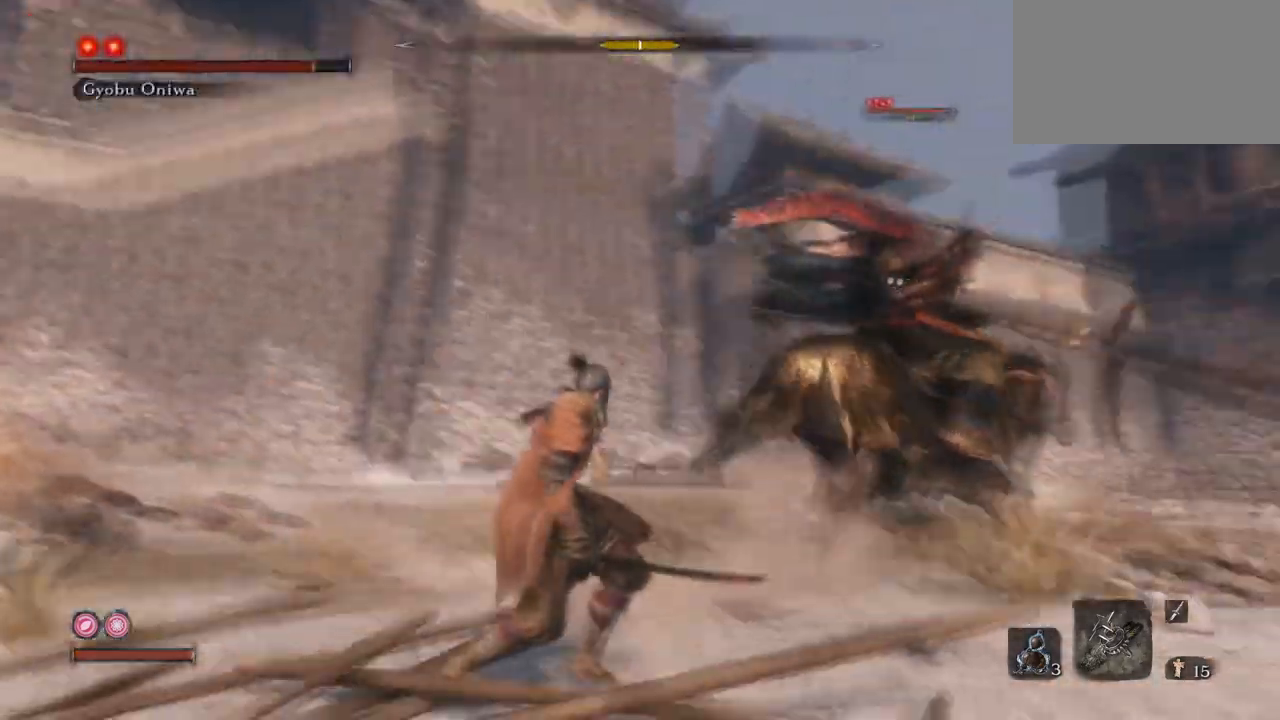
{"keys": ["q", "w"], "mouse": [], "events": [[200, "s", "up"], [417, "w", "down"]]}
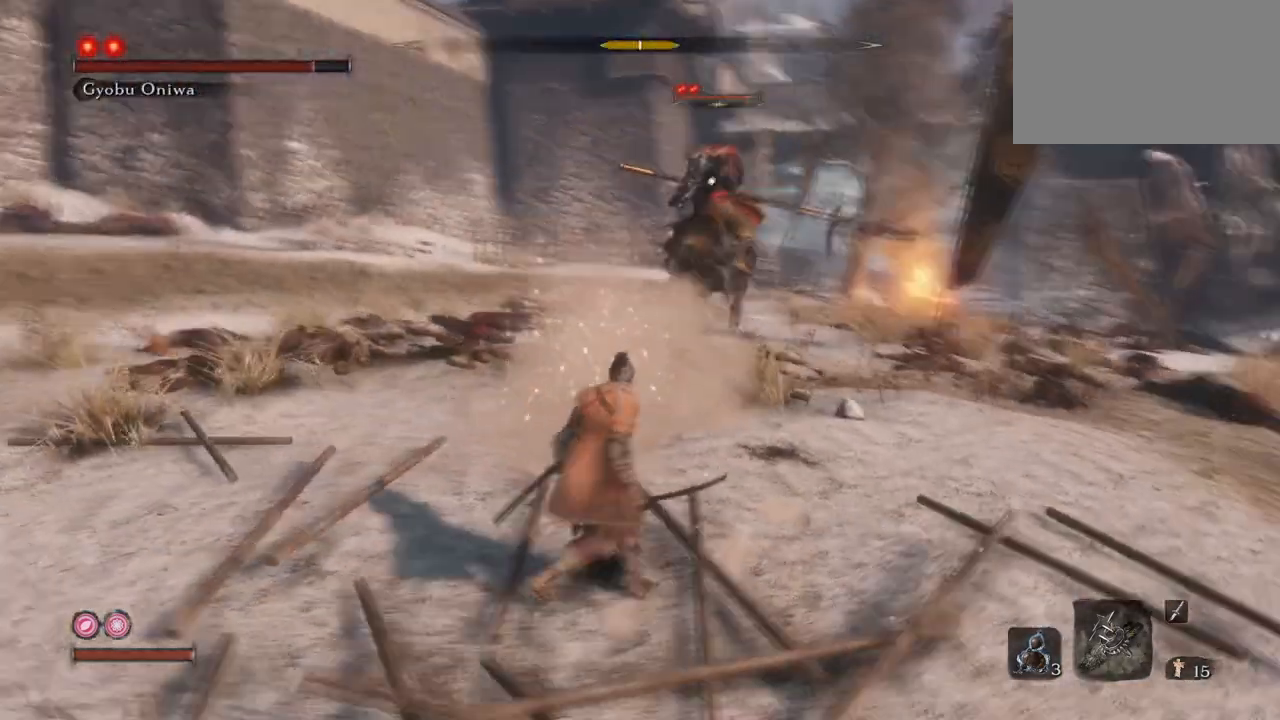
{"keys": ["q", "w"], "mouse": [], "events": []}
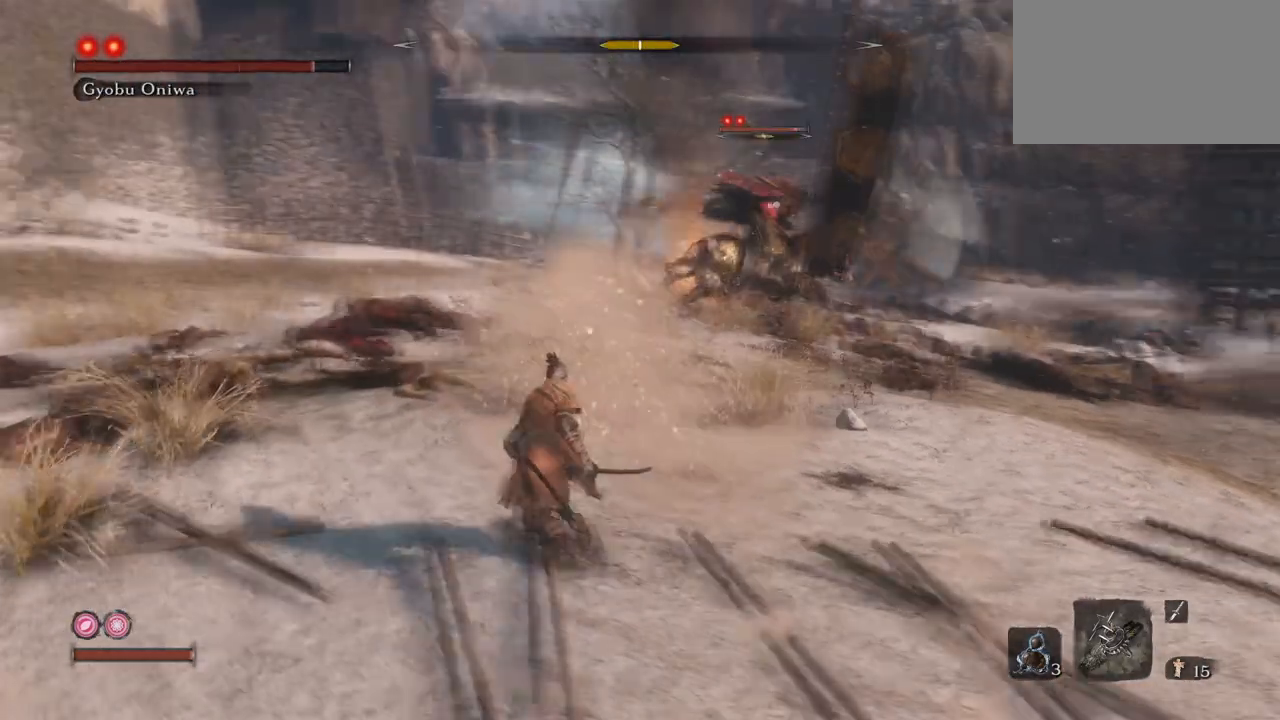
{"keys": ["e"], "mouse": [], "events": [[167, "q", "up"], [267, "e", "down"], [317, "w", "up"]]}
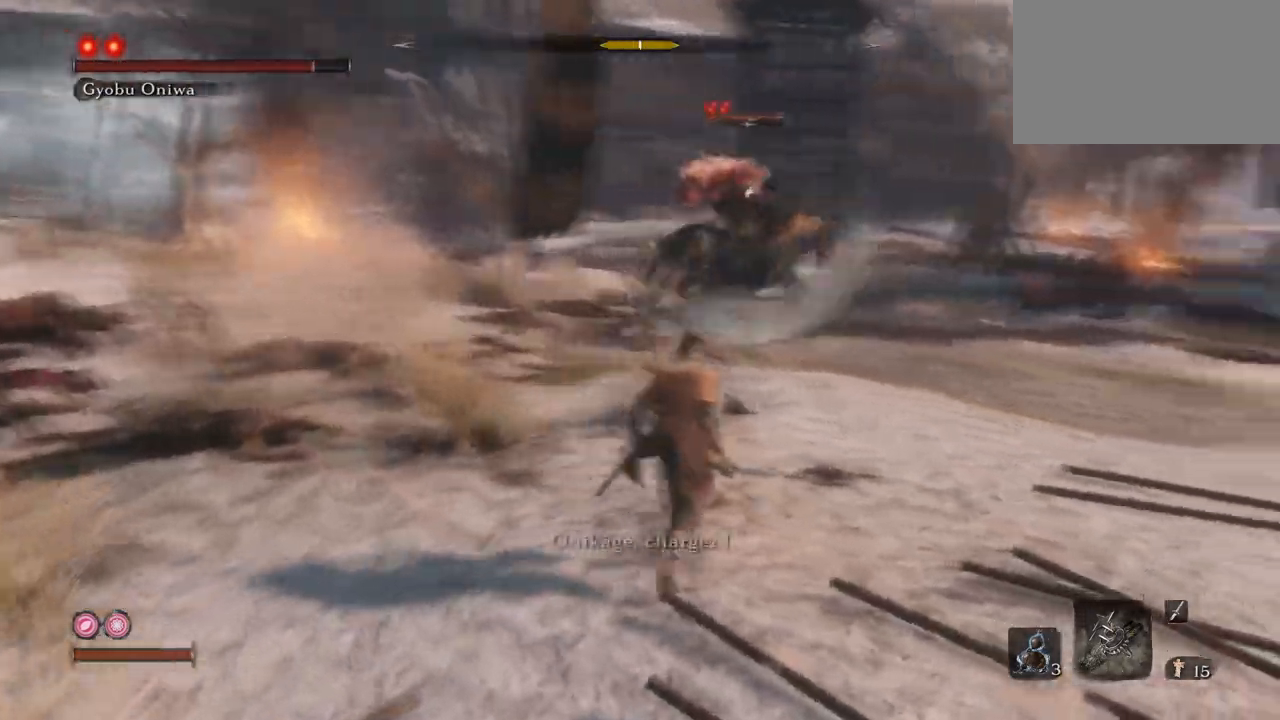
{"keys": ["q", "s"], "mouse": [], "events": [[233, "q", "down"], [233, "s", "down"], [333, "e", "up"]]}
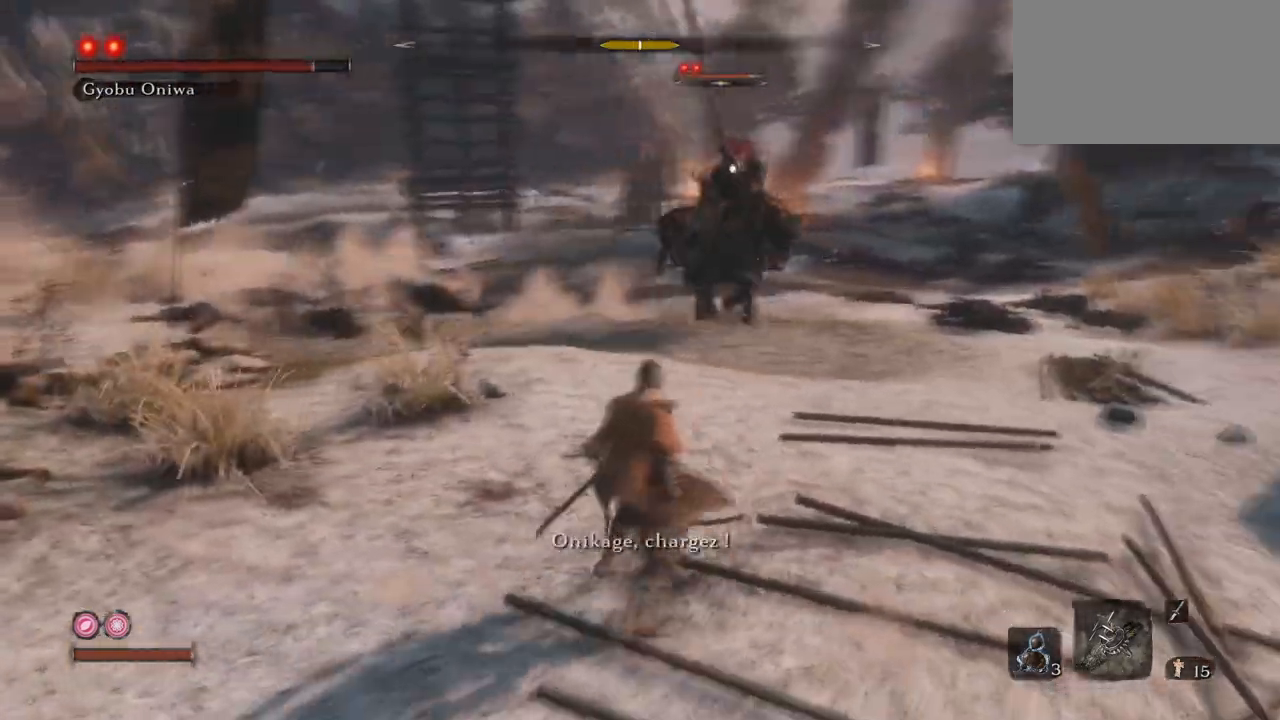
{"keys": ["q", "w"], "mouse": [], "events": [[167, "s", "up"], [300, "w", "down"]]}
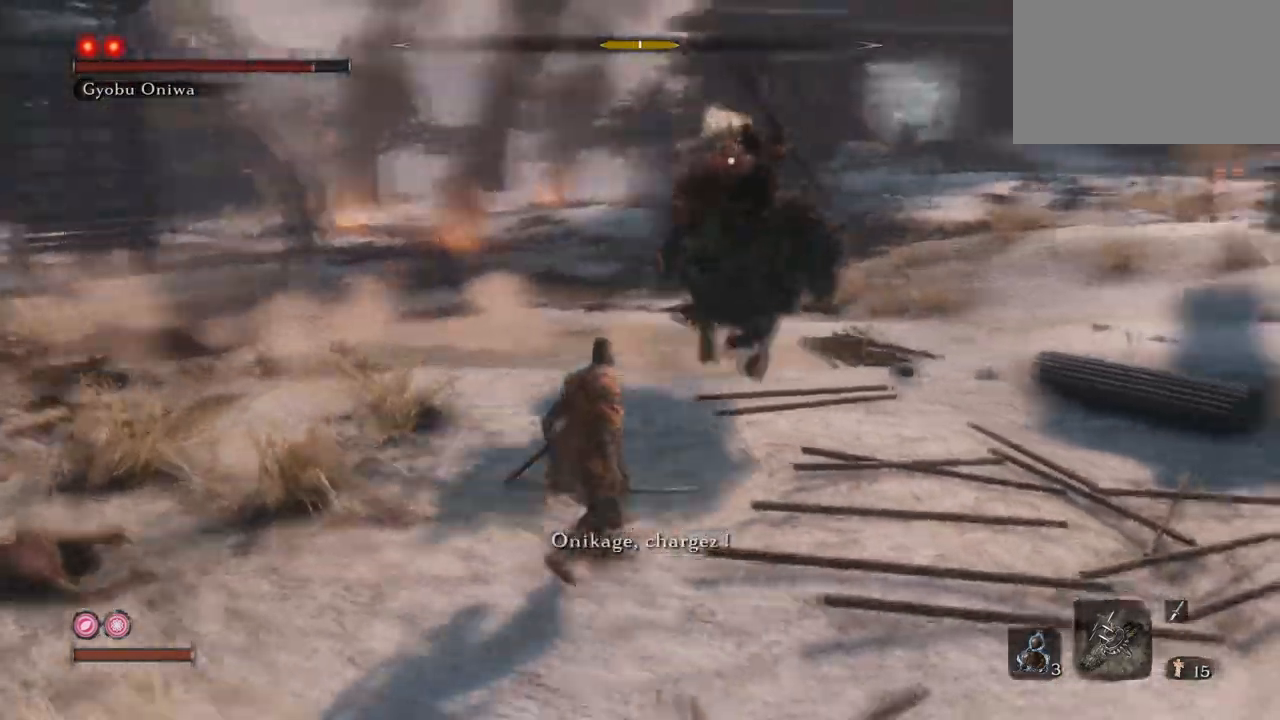
{"keys": ["q", "w"], "mouse": ["right"], "events": [[33, "q", "up"], [216, "mouse_right", "down"], [317, "q", "down"]]}
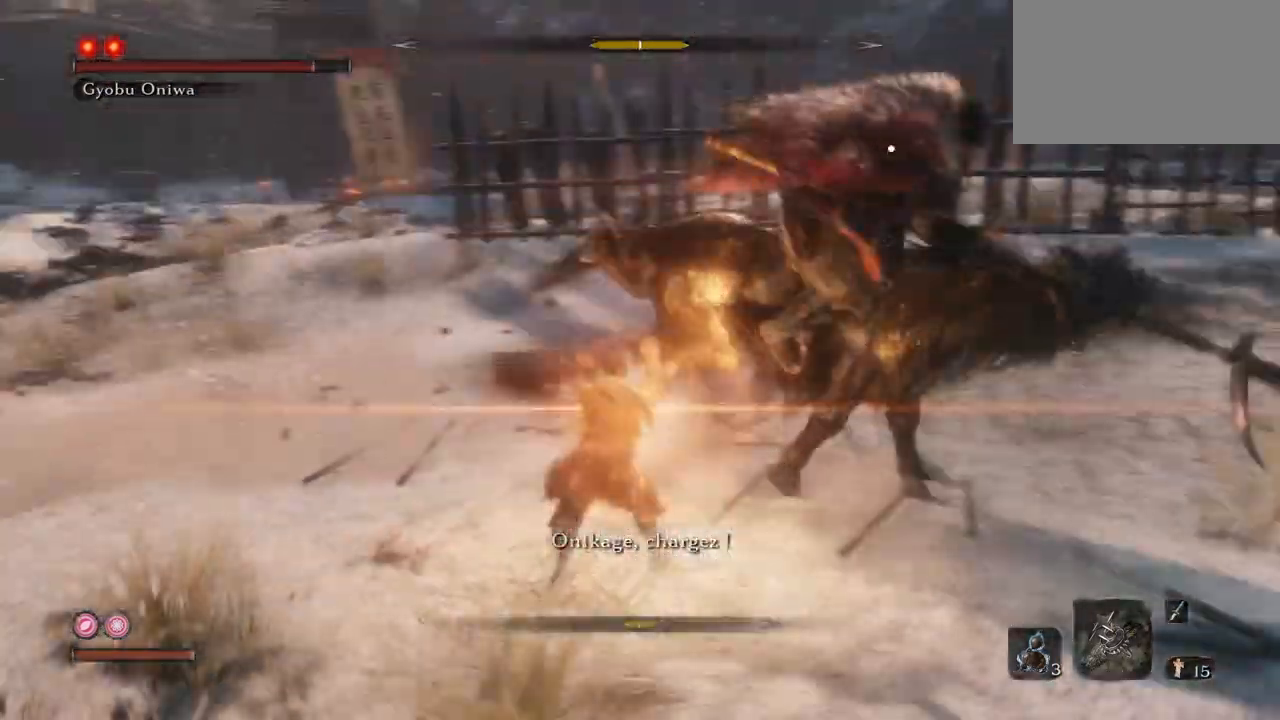
{"keys": ["q", "w"], "mouse": ["right"], "events": [[50, "mouse_right", "up"], [184, "q", "up"], [334, "q", "down"], [417, "mouse_right", "down"]]}
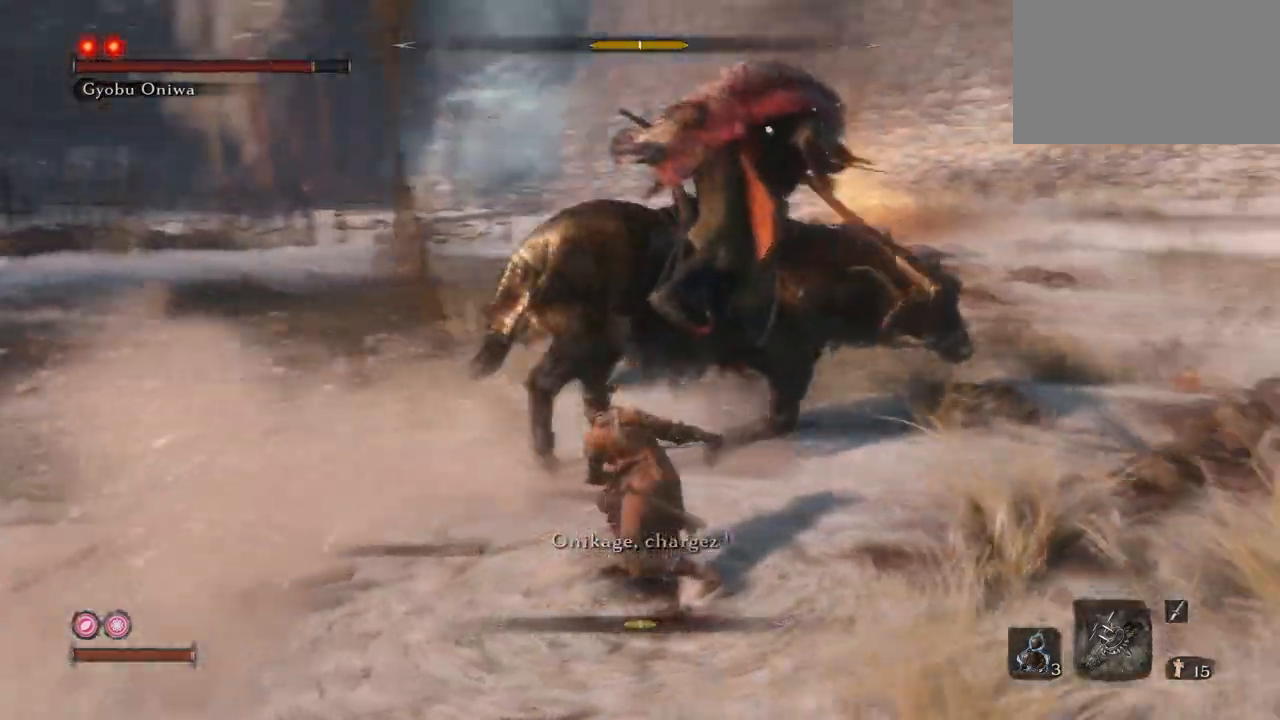
{"keys": ["q", "w"], "mouse": ["right"], "events": []}
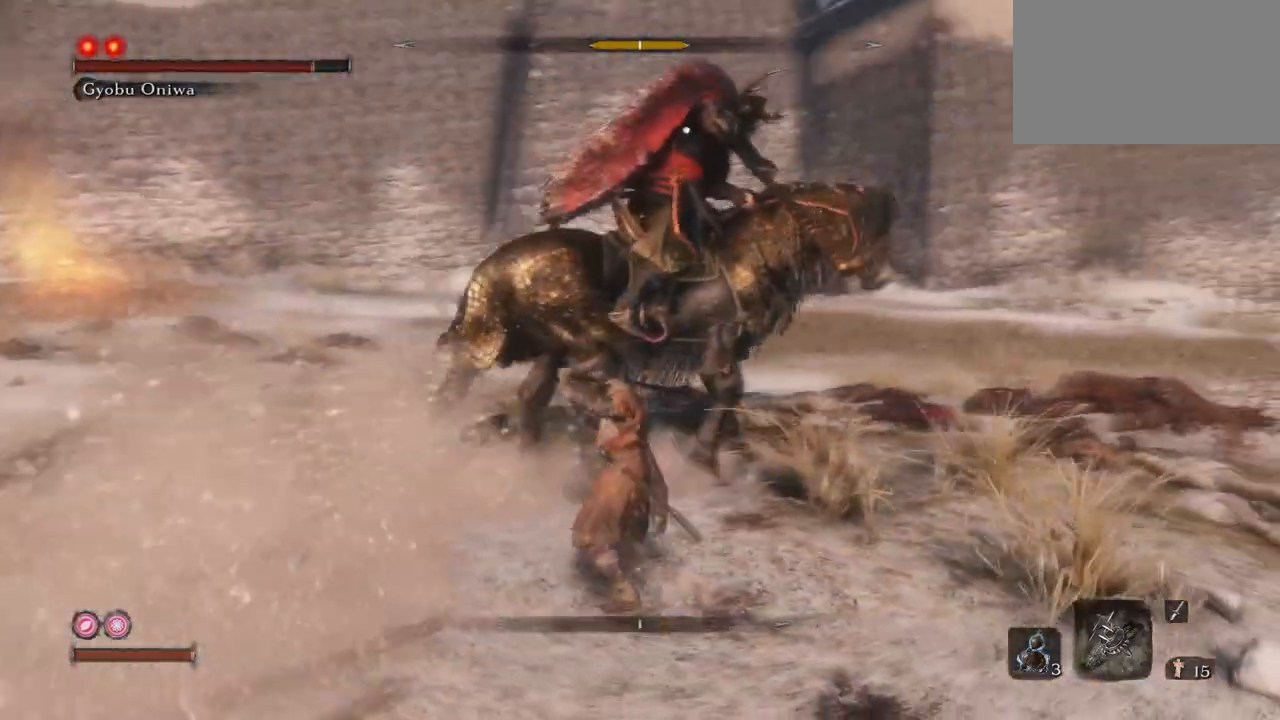
{"keys": ["q", "w"], "mouse": ["left"], "events": [[83, "mouse_right", "up"], [450, "mouse_left", "down"]]}
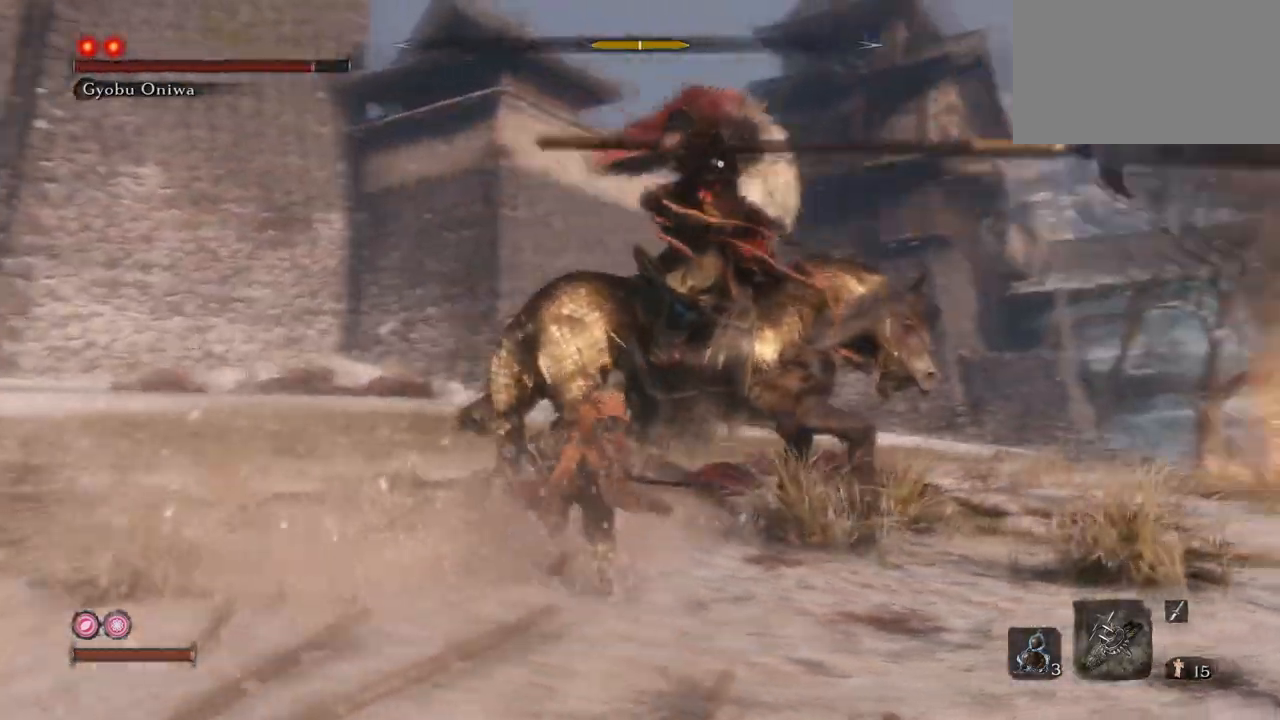
{"keys": ["q"], "mouse": [], "events": [[50, "mouse_left", "up"], [417, "w", "up"]]}
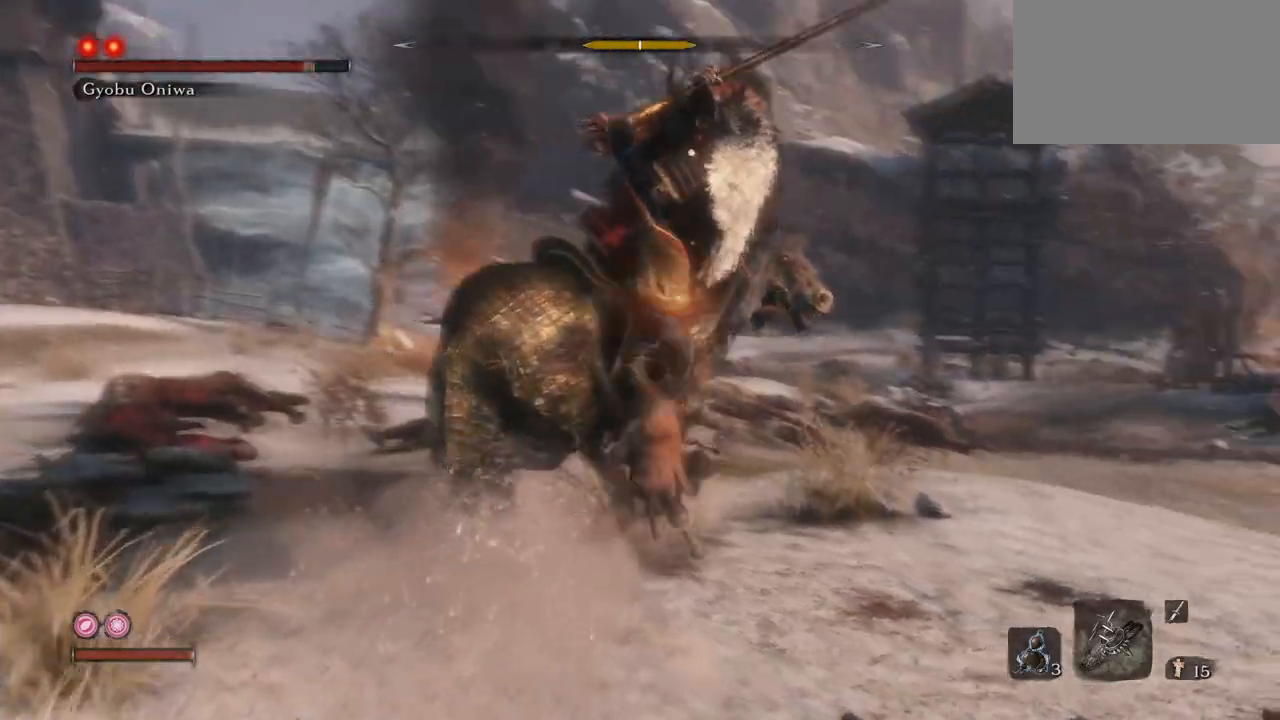
{"keys": ["q"], "mouse": ["right"], "events": [[200, "mouse_right", "down"]]}
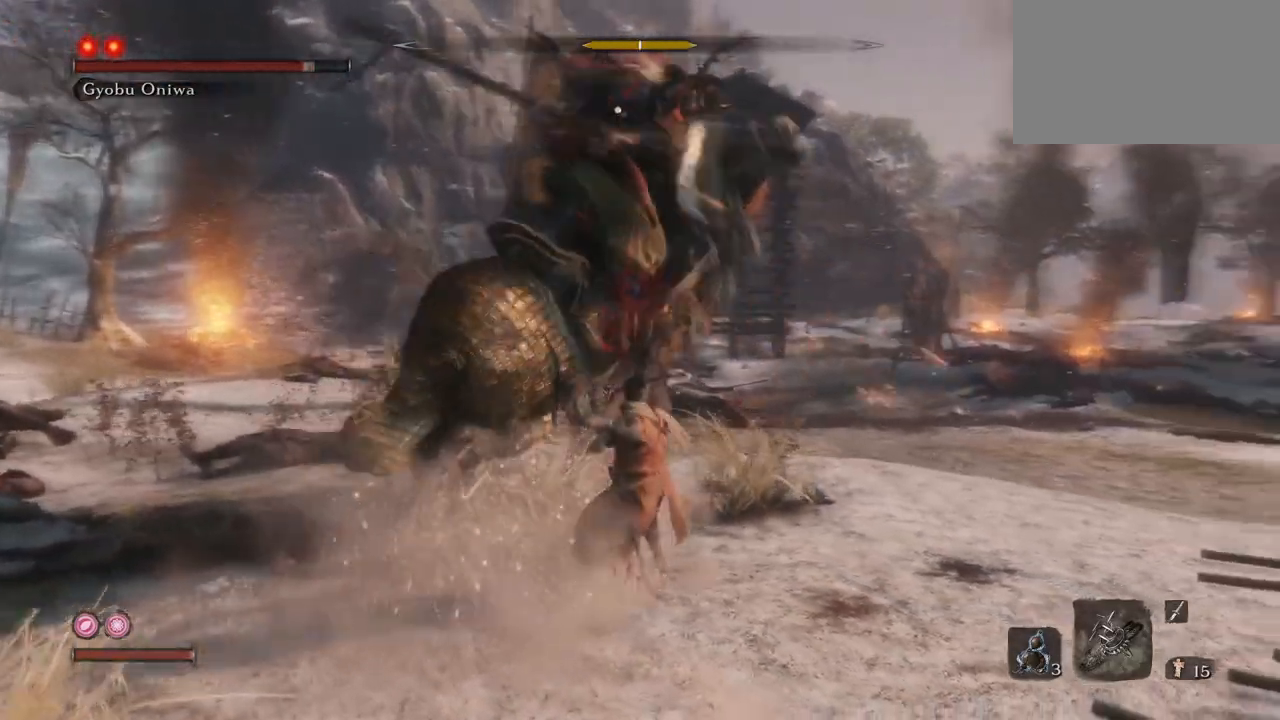
{"keys": ["q", "w"], "mouse": [], "events": [[367, "mouse_right", "up"], [367, "w", "down"]]}
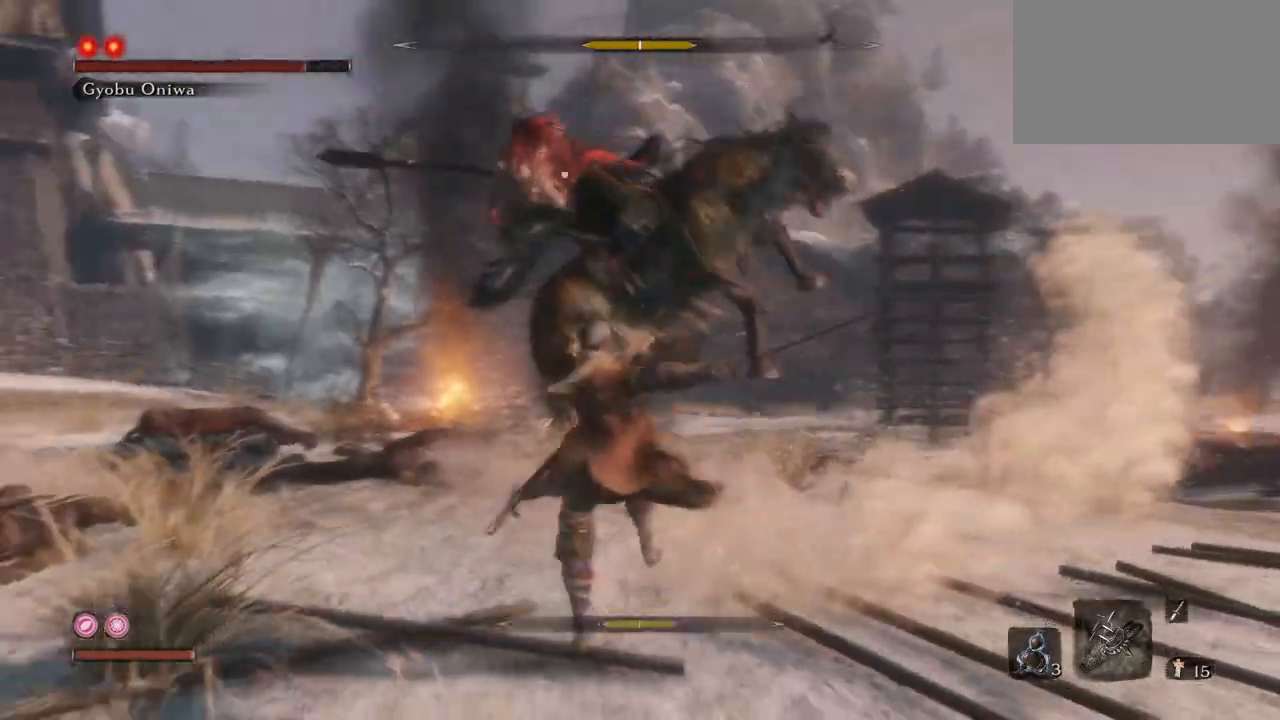
{"keys": ["q", "w"], "mouse": [], "events": []}
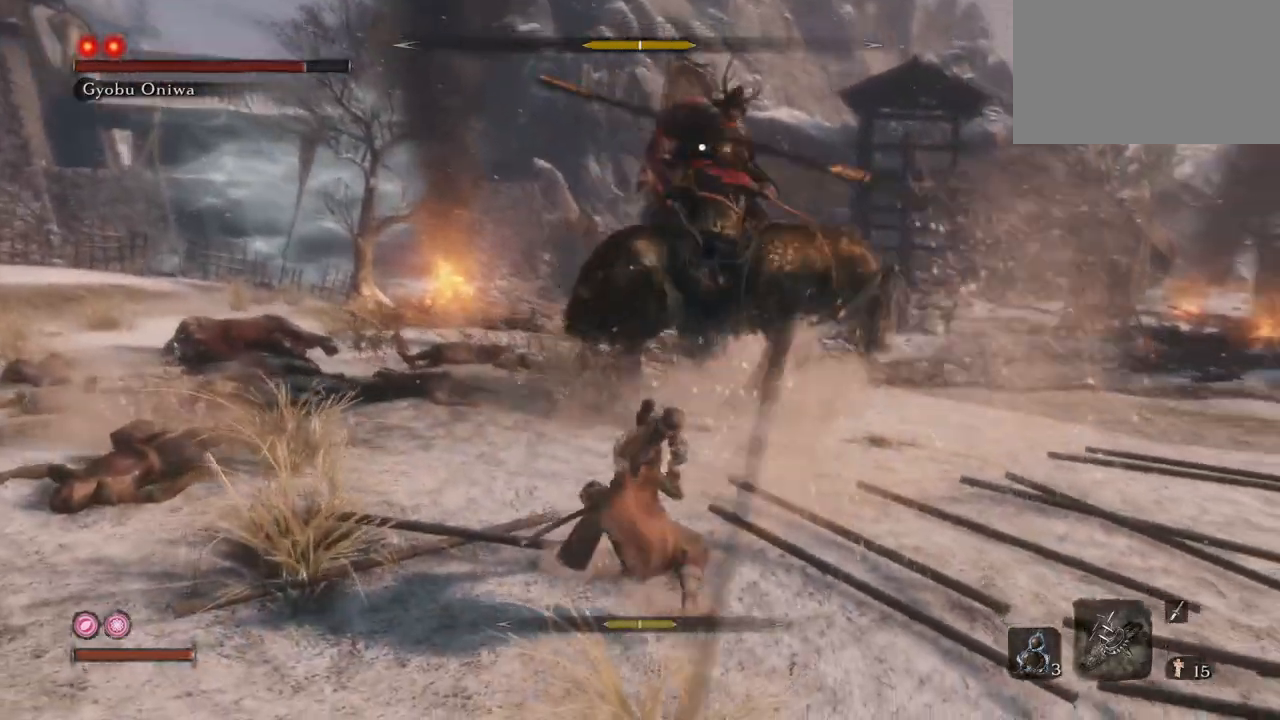
{"keys": ["q", "s"], "mouse": ["mb4"], "events": [[250, "w", "up"], [350, "mouse_mb4", "down"], [483, "s", "down"]]}